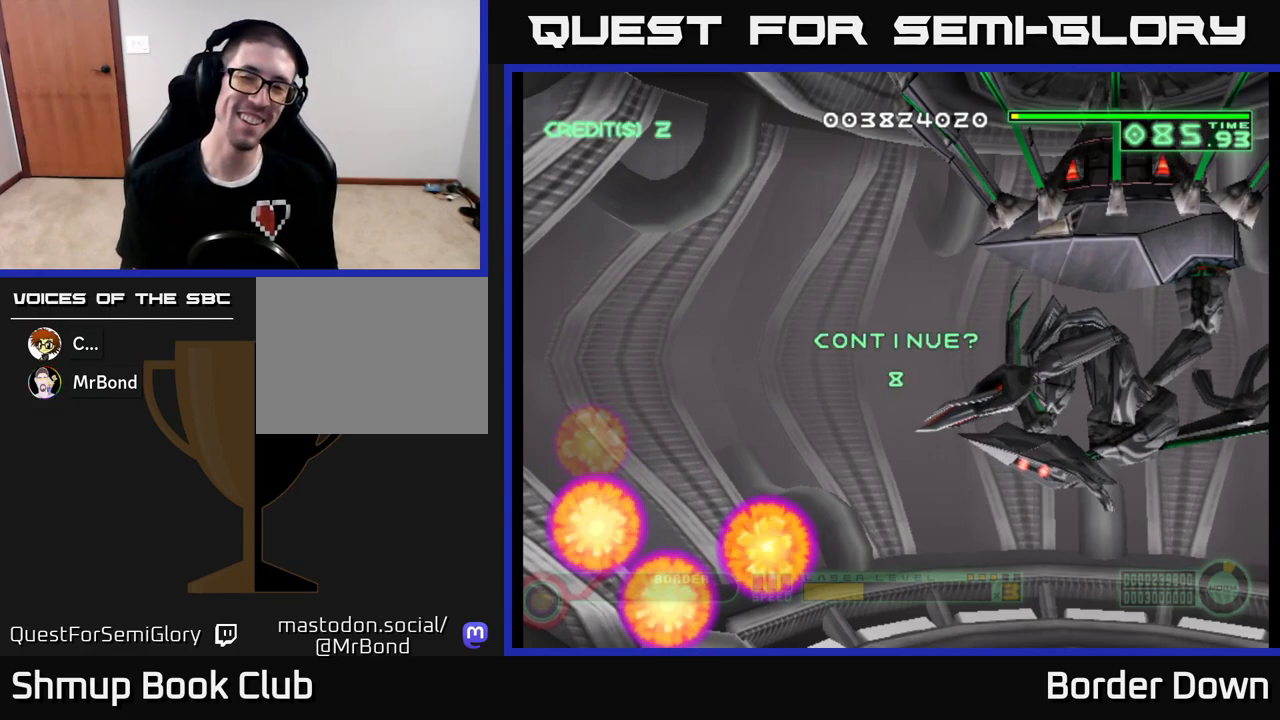
Gameplay with a controller (Xbox layout); each line is a JSON object with the inputs held at the frame after it. "events" lists button and stick changes between this image and that frame as [ms after this image, input, new state], when the widget could be followed in between.
{"buttons": ["A", "X"], "left_stick": "center", "right_stick": "center", "events": [[67, "A", "up"], [67, "X", "up"], [133, "A", "down"], [133, "X", "down"], [217, "A", "up"], [217, "X", "up"], [300, "A", "down"], [300, "X", "down"], [383, "X", "up"], [400, "A", "up"], [467, "A", "down"], [467, "X", "down"]]}
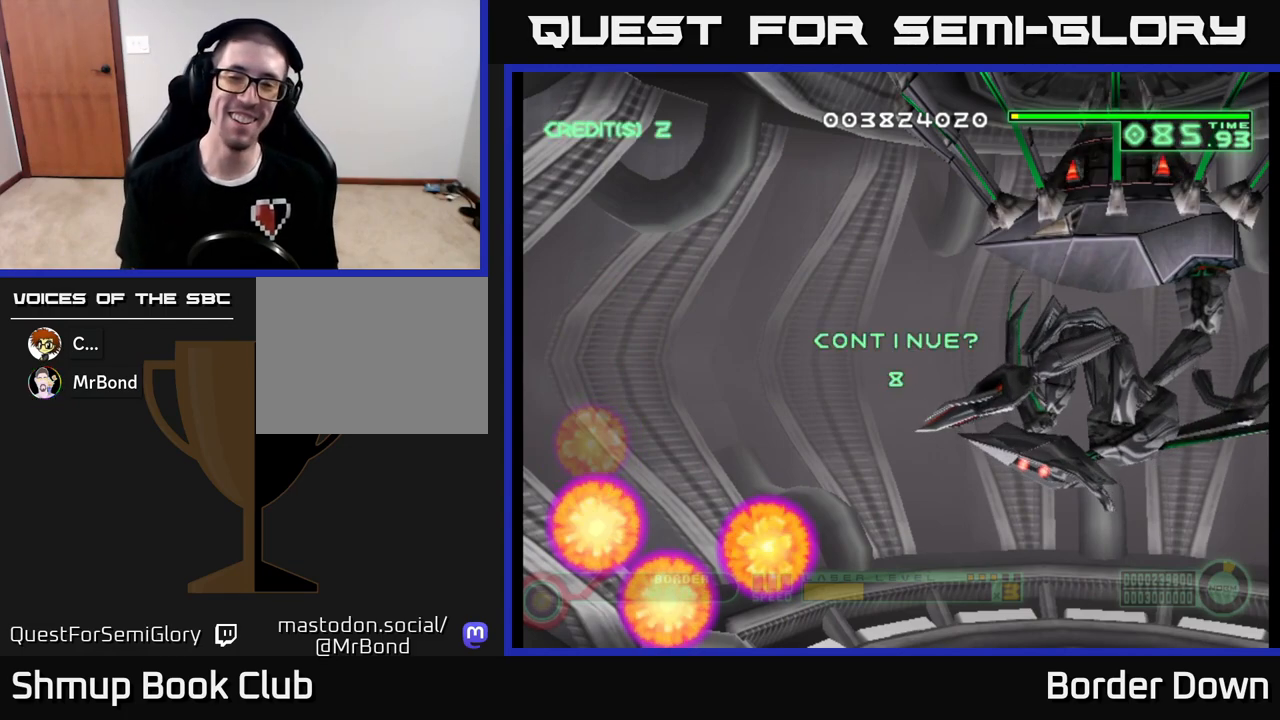
{"buttons": ["A", "X"], "left_stick": "center", "right_stick": "center", "events": [[50, "A", "up"], [50, "X", "up"], [133, "A", "down"], [133, "X", "down"], [200, "X", "up"], [217, "A", "up"], [283, "X", "down"], [317, "A", "down"], [383, "A", "up"], [400, "X", "up"], [450, "X", "down"], [483, "A", "down"]]}
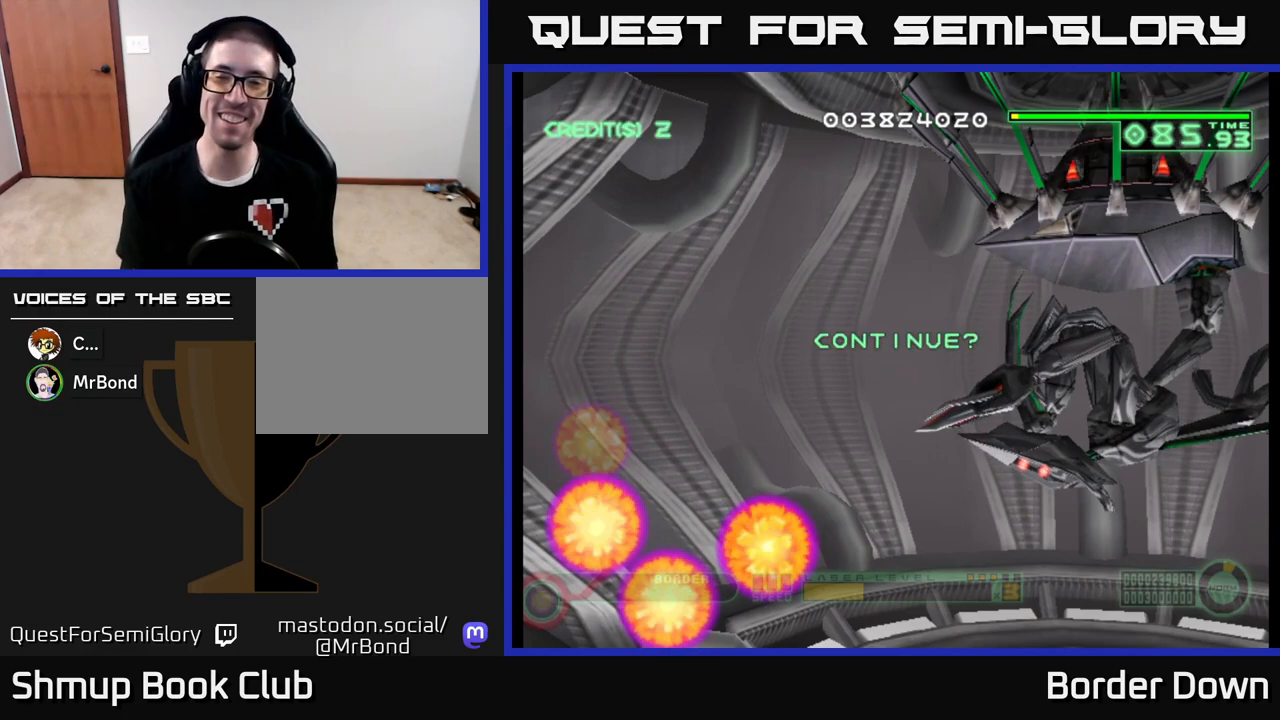
{"buttons": [], "left_stick": "center", "right_stick": "center", "events": [[67, "X", "up"], [150, "X", "down"], [267, "X", "up"], [350, "X", "down"], [383, "A", "up"], [417, "A", "down"], [450, "A", "up"], [467, "X", "up"]]}
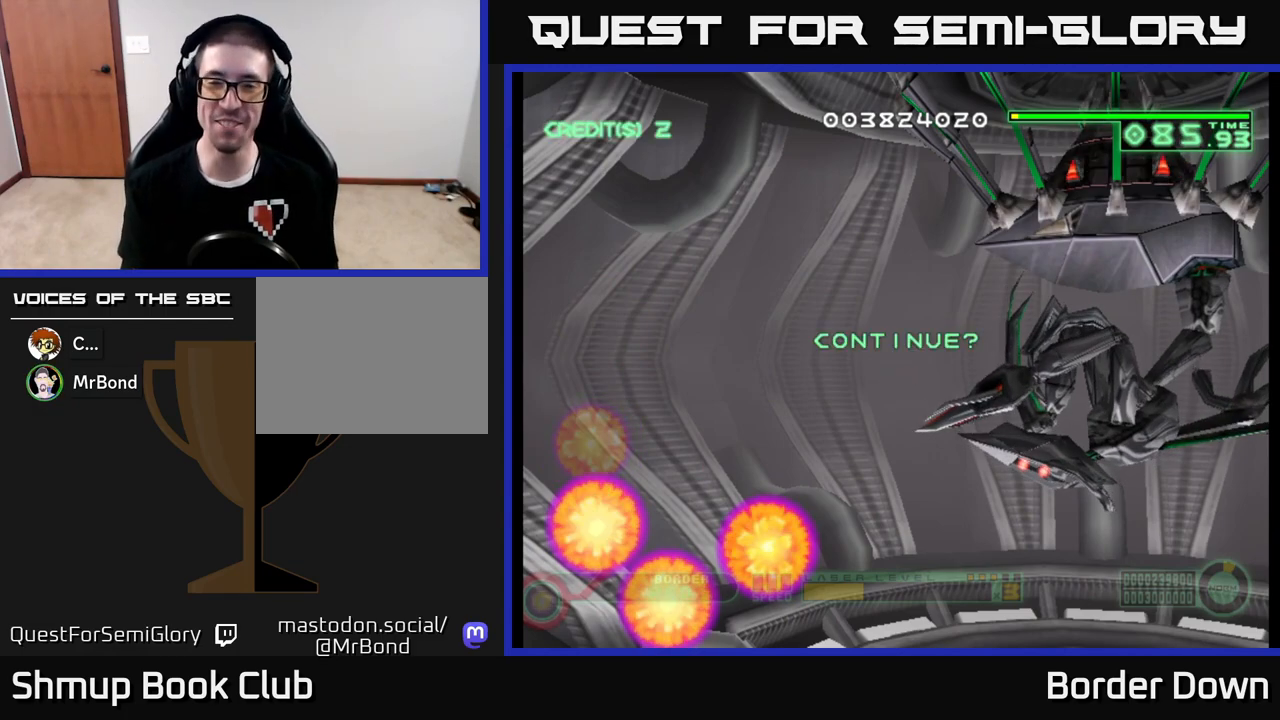
{"buttons": [], "left_stick": "center", "right_stick": "center", "events": [[33, "A", "down"], [33, "X", "down"], [133, "A", "up"], [150, "X", "up"], [233, "A", "down"], [233, "X", "down"], [300, "X", "up"], [350, "A", "up"]]}
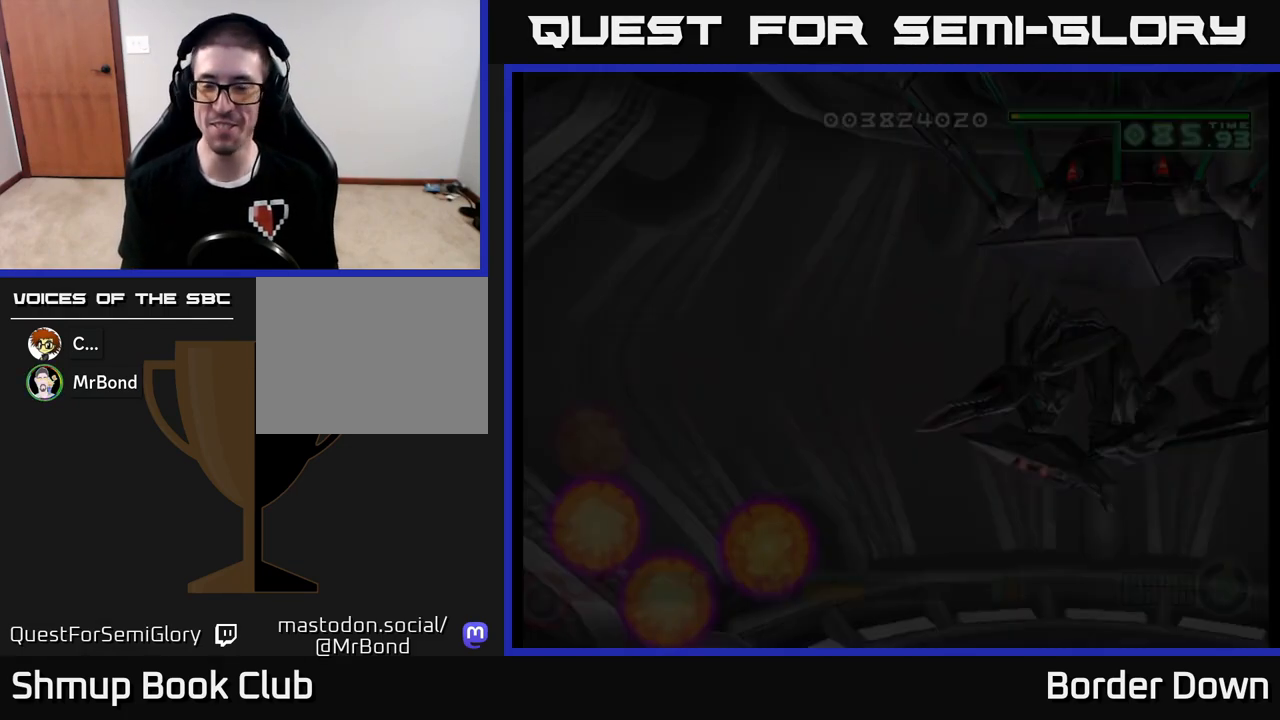
{"buttons": [], "left_stick": "center", "right_stick": "center", "events": []}
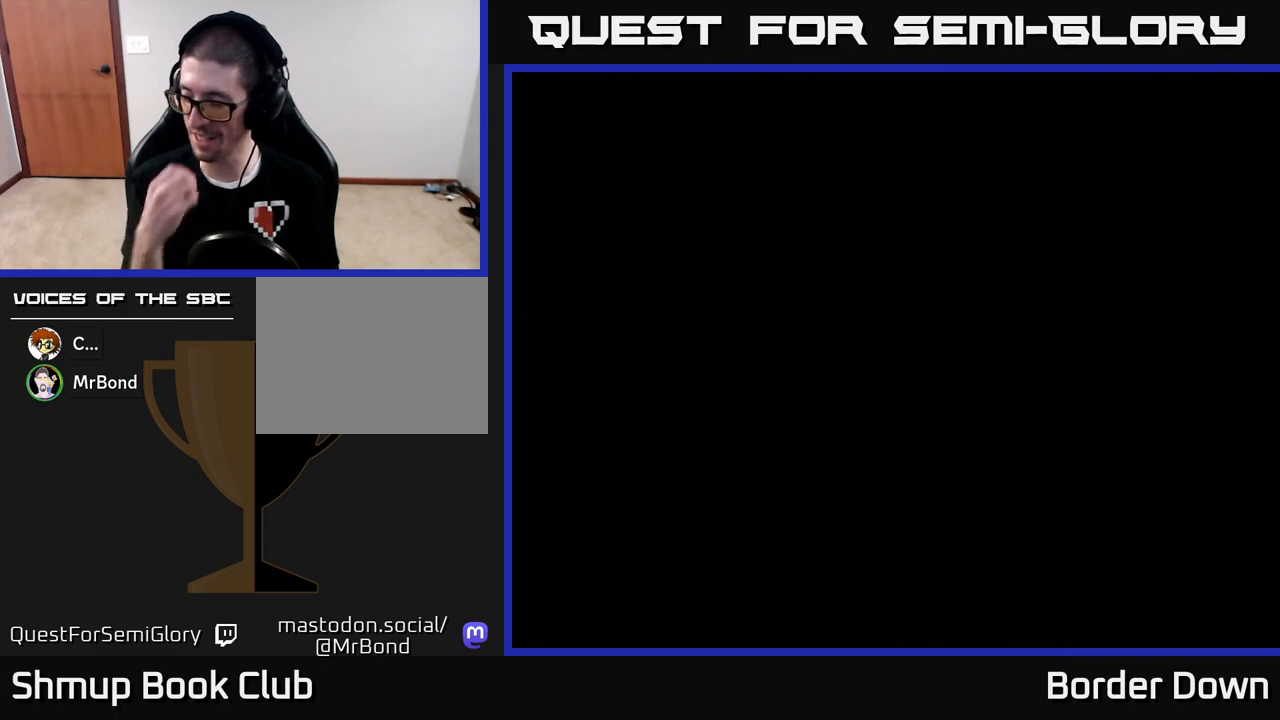
{"buttons": [], "left_stick": "center", "right_stick": "center", "events": []}
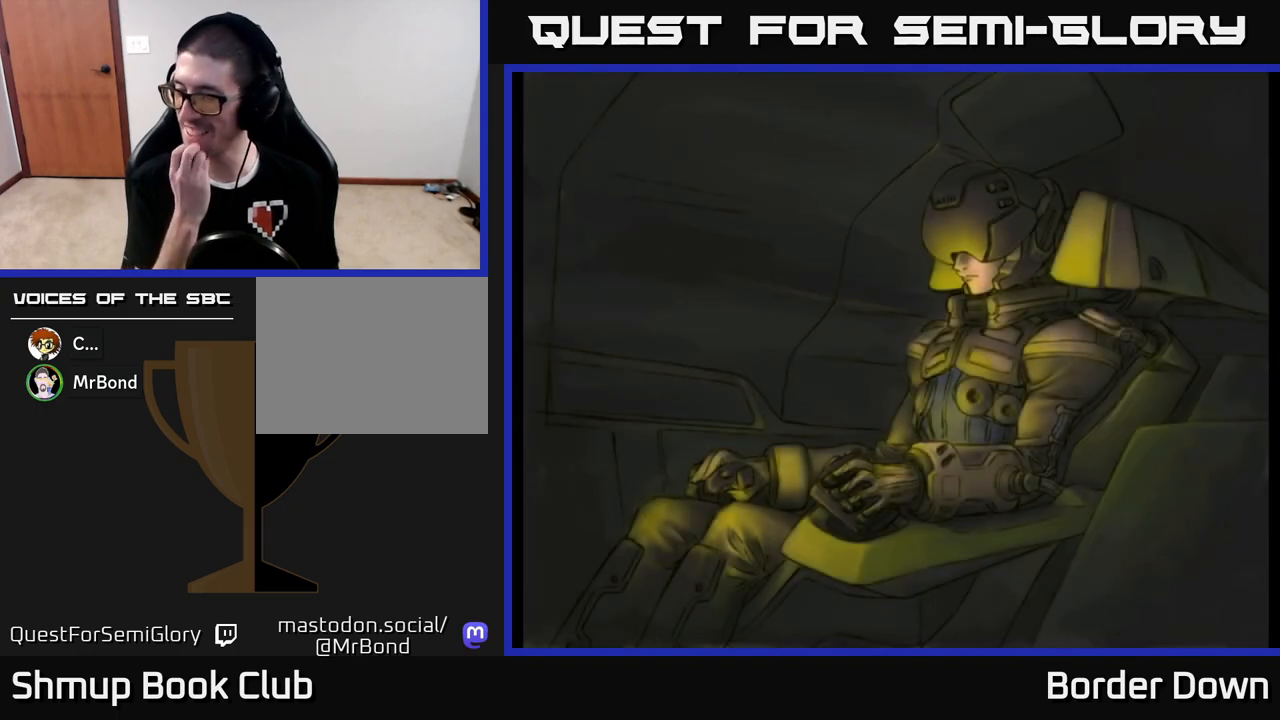
{"buttons": [], "left_stick": "center", "right_stick": "center", "events": []}
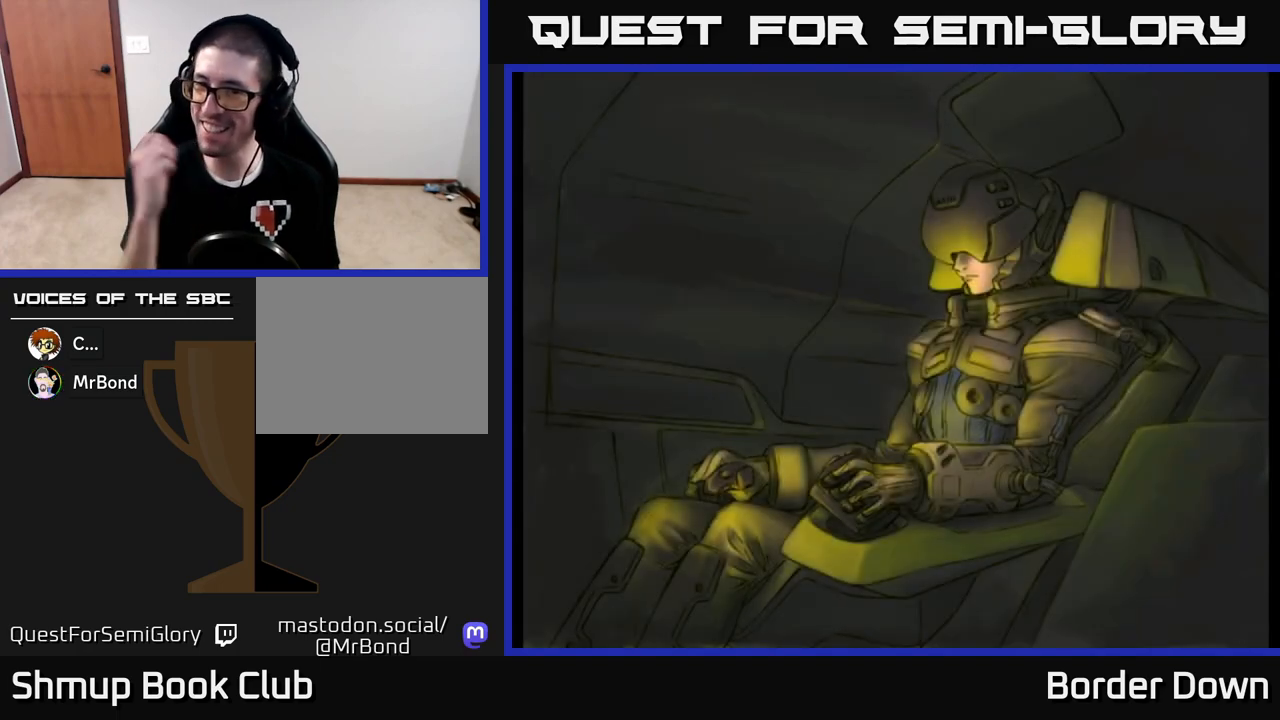
{"buttons": [], "left_stick": "center", "right_stick": "center", "events": []}
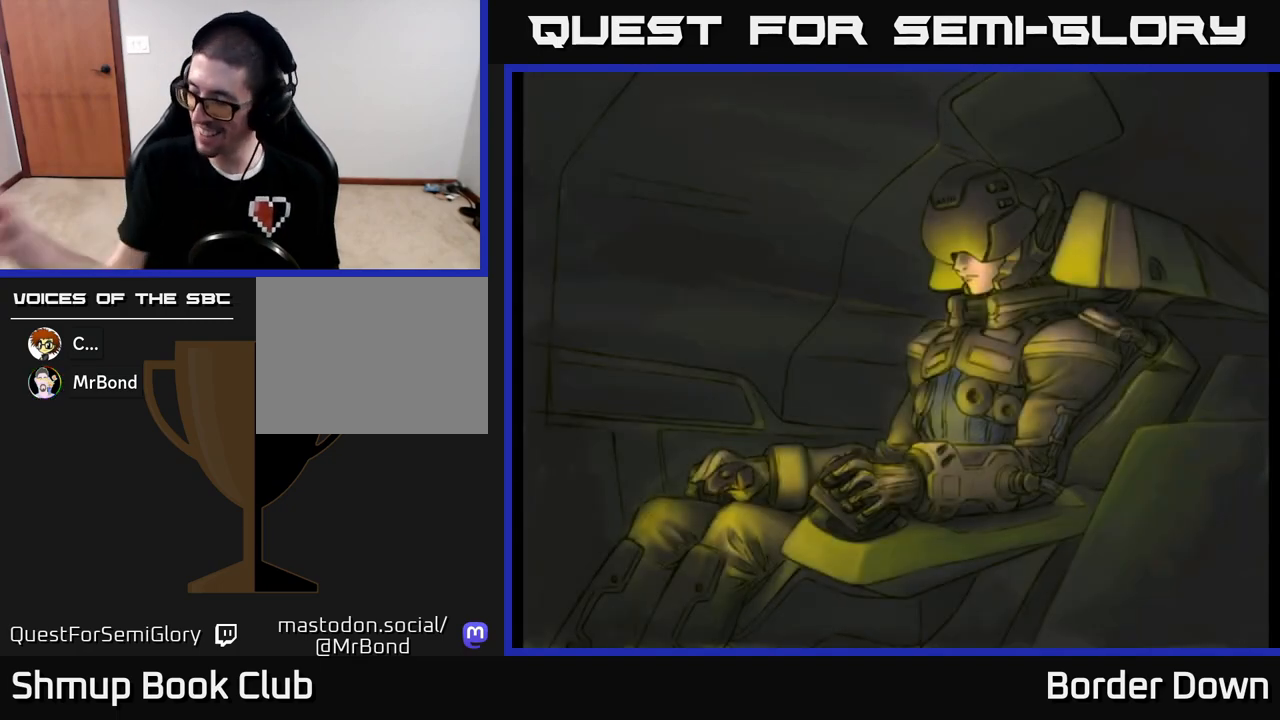
{"buttons": [], "left_stick": "center", "right_stick": "center", "events": []}
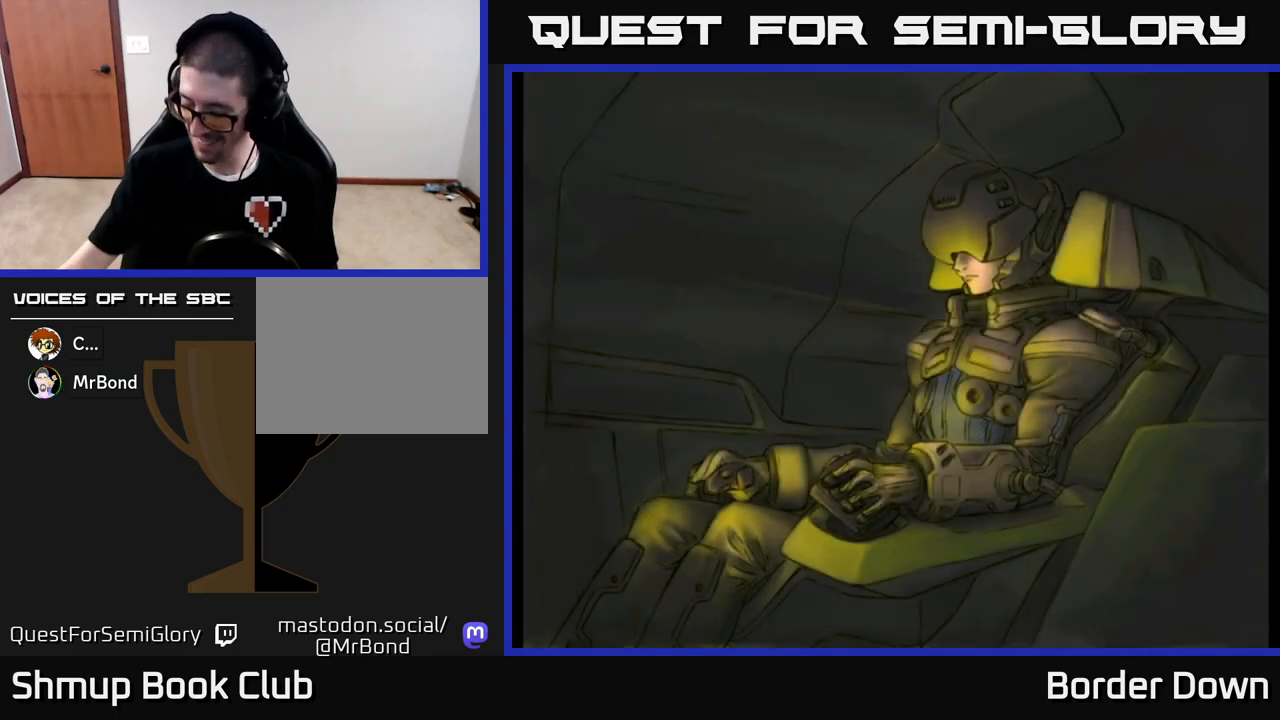
{"buttons": ["START"], "left_stick": "center", "right_stick": "center", "events": [[450, "START", "down"]]}
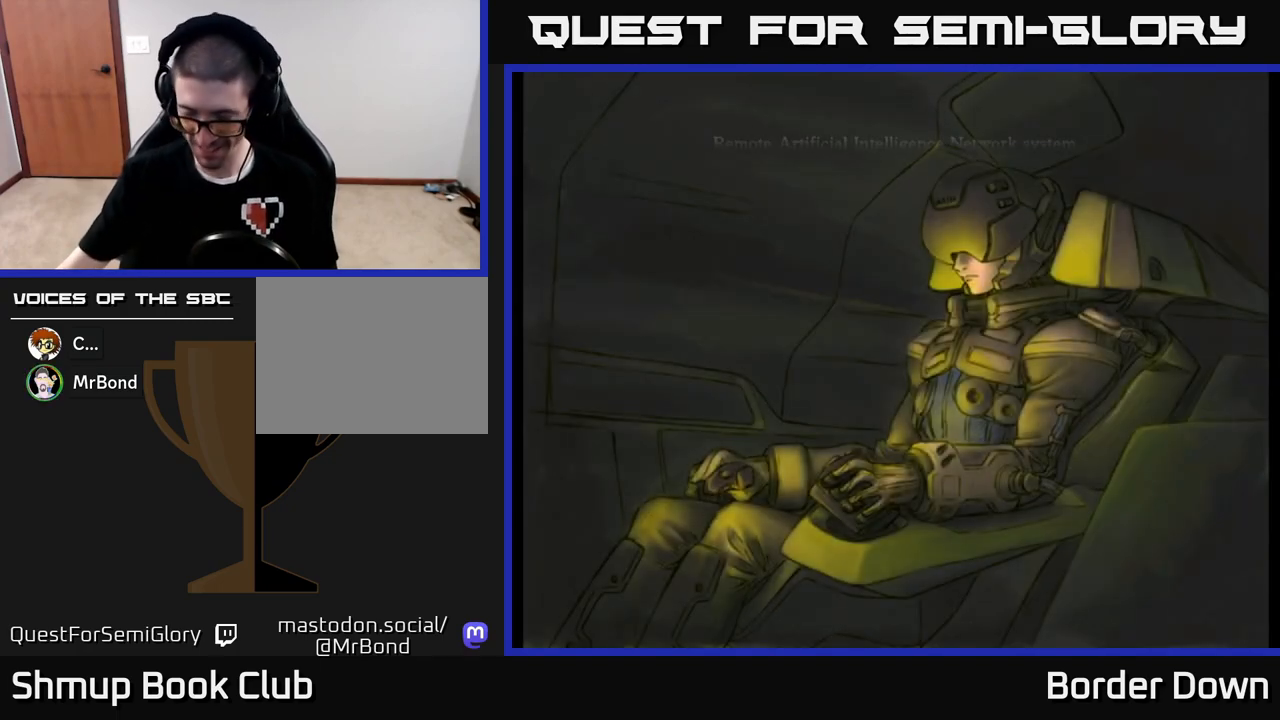
{"buttons": [], "left_stick": "center", "right_stick": "center", "events": [[50, "START", "up"]]}
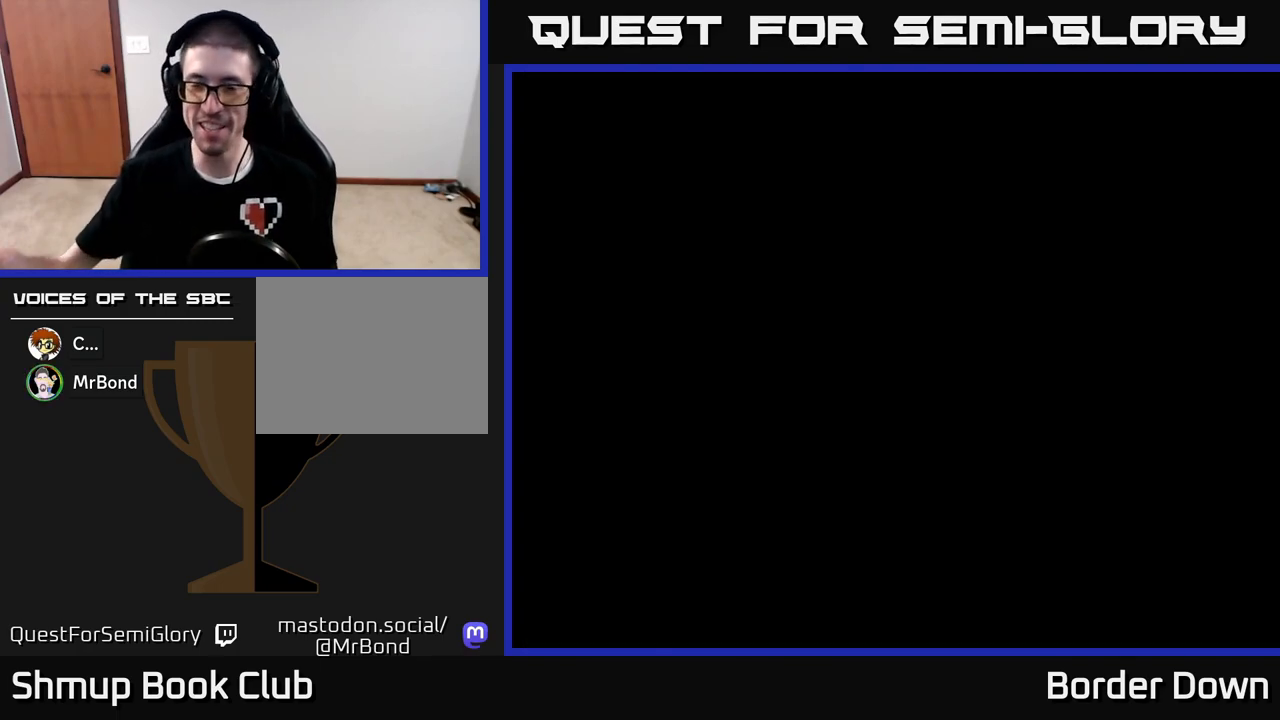
{"buttons": [], "left_stick": "center", "right_stick": "center", "events": []}
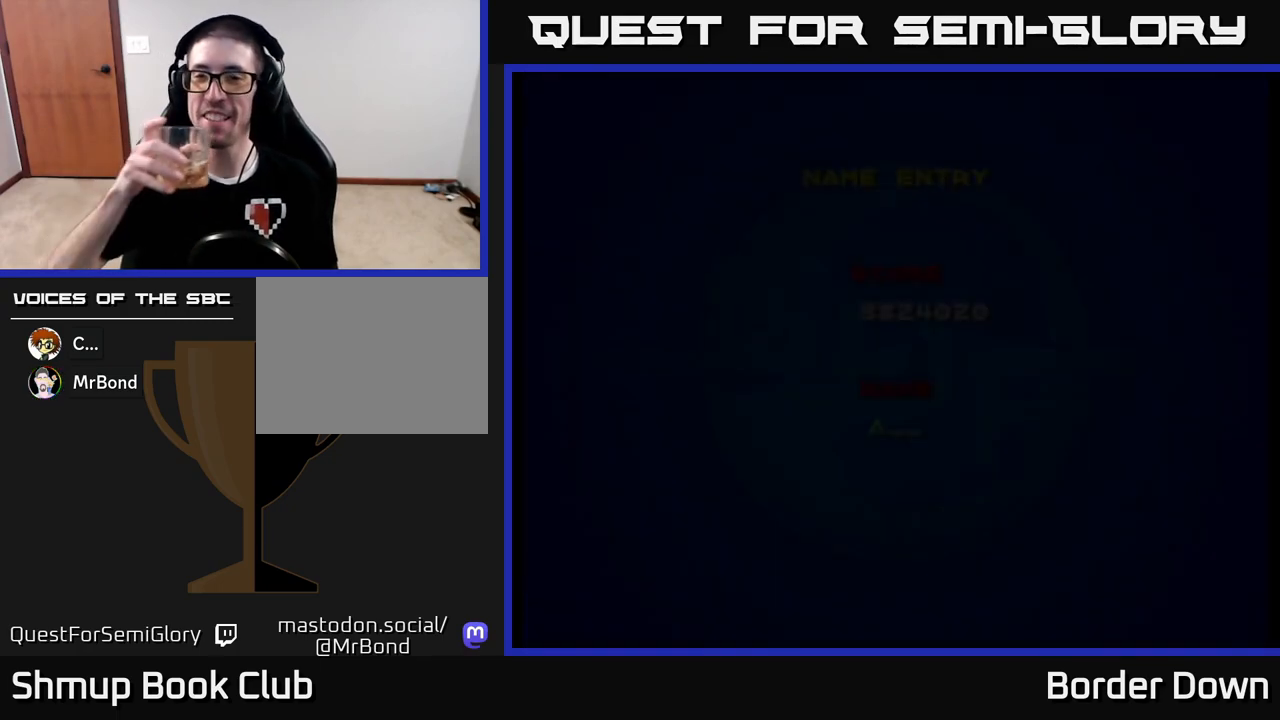
{"buttons": [], "left_stick": "center", "right_stick": "center", "events": []}
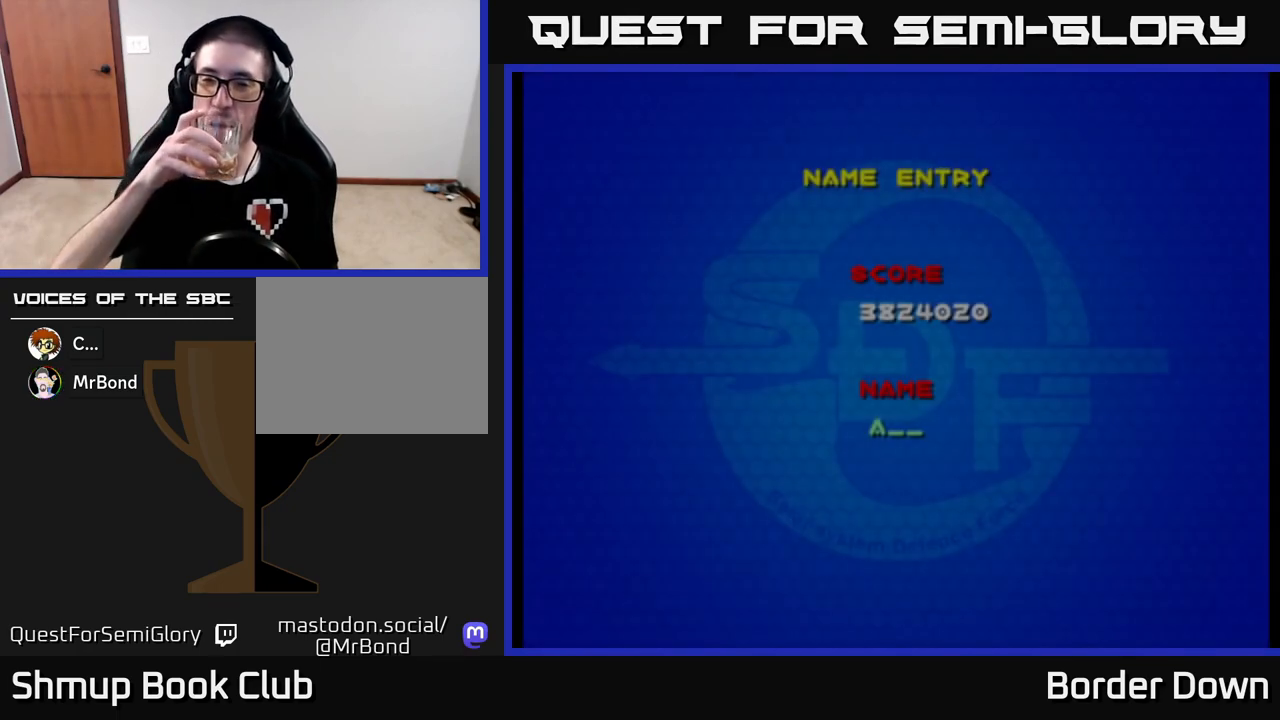
{"buttons": [], "left_stick": "center", "right_stick": "center", "events": []}
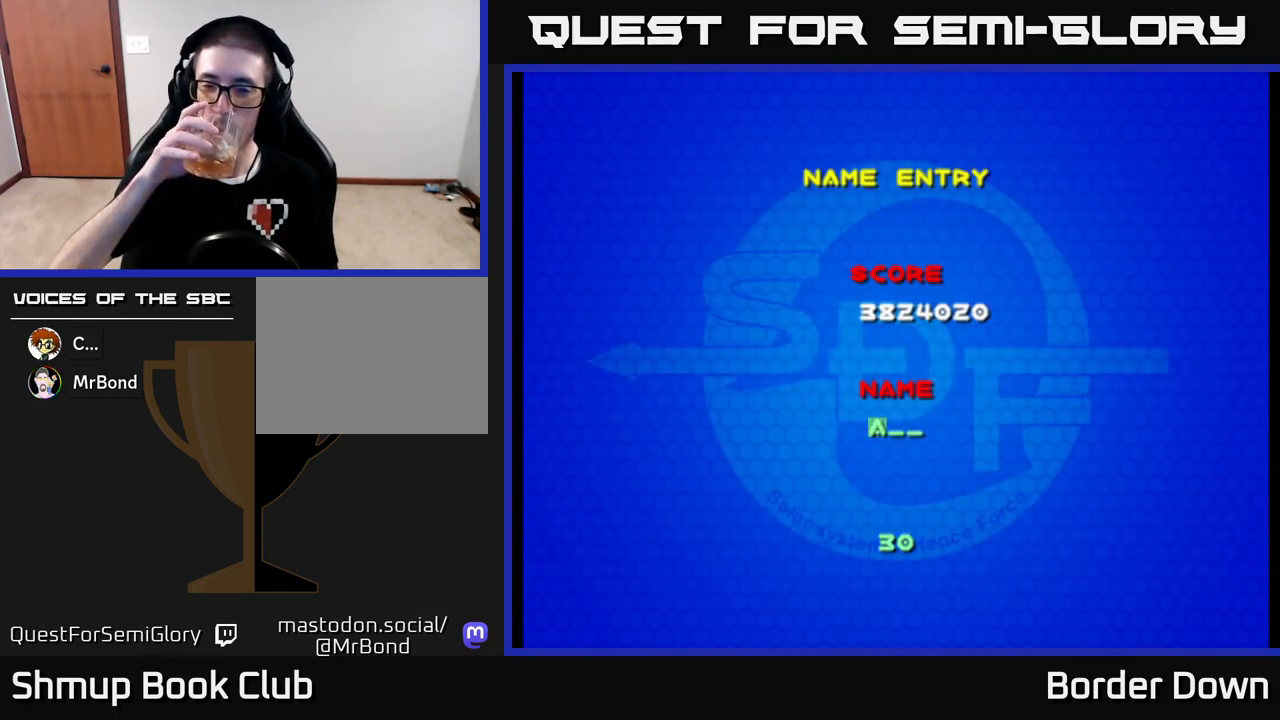
{"buttons": [], "left_stick": "center", "right_stick": "center", "events": []}
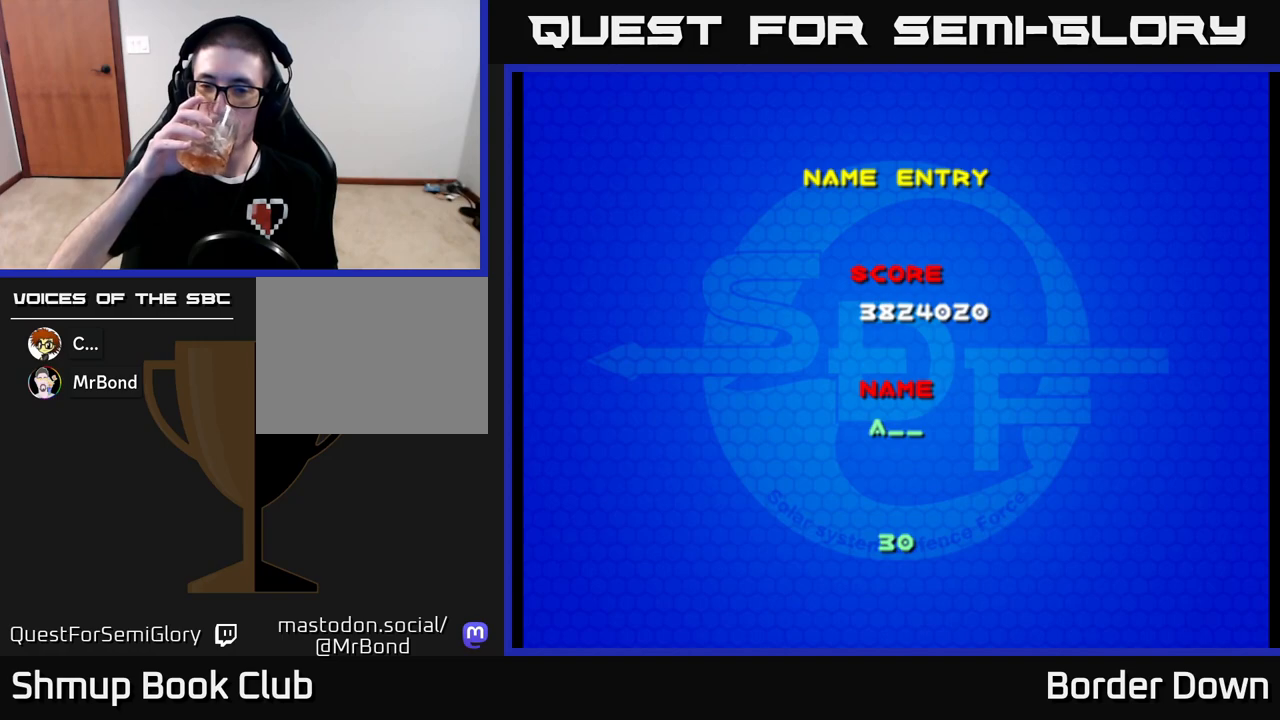
{"buttons": [], "left_stick": "center", "right_stick": "center"}
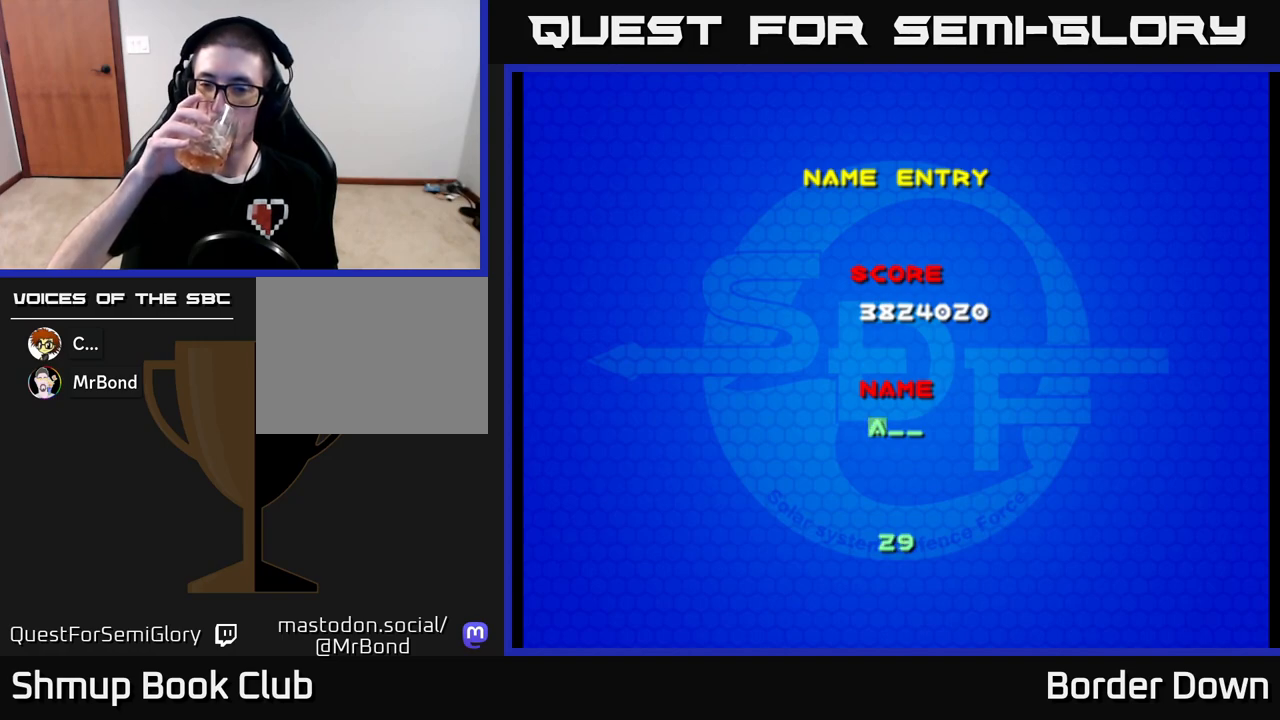
{"buttons": ["DPAD_RIGHT"], "left_stick": "center", "right_stick": "center", "events": [[33, "DPAD_RIGHT", "down"], [83, "DPAD_RIGHT", "up"], [167, "DPAD_RIGHT", "down"], [233, "DPAD_RIGHT", "up"], [300, "DPAD_RIGHT", "down"], [383, "DPAD_RIGHT", "up"], [450, "DPAD_RIGHT", "down"]]}
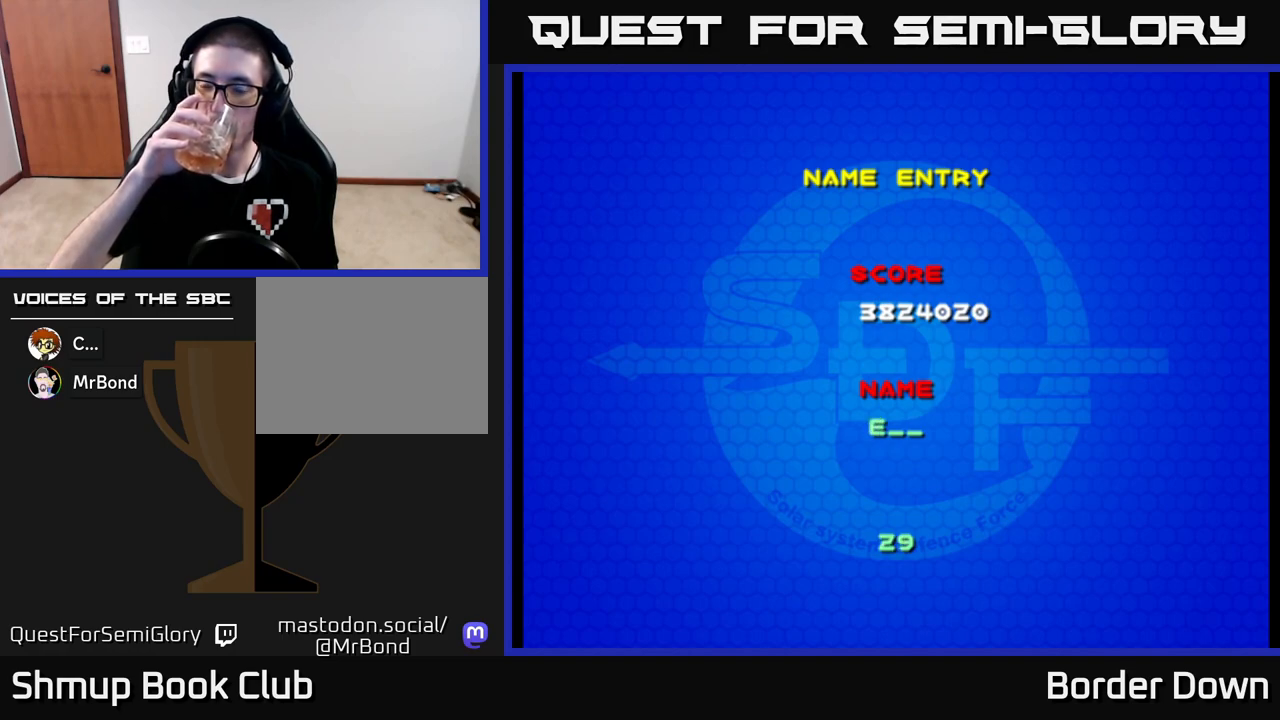
{"buttons": ["DPAD_RIGHT"], "left_stick": "center", "right_stick": "center", "events": [[17, "DPAD_RIGHT", "up"], [67, "DPAD_RIGHT", "down"], [150, "DPAD_RIGHT", "up"], [217, "DPAD_RIGHT", "down"], [283, "DPAD_RIGHT", "up"], [350, "DPAD_RIGHT", "down"], [417, "DPAD_RIGHT", "up"], [500, "DPAD_RIGHT", "down"]]}
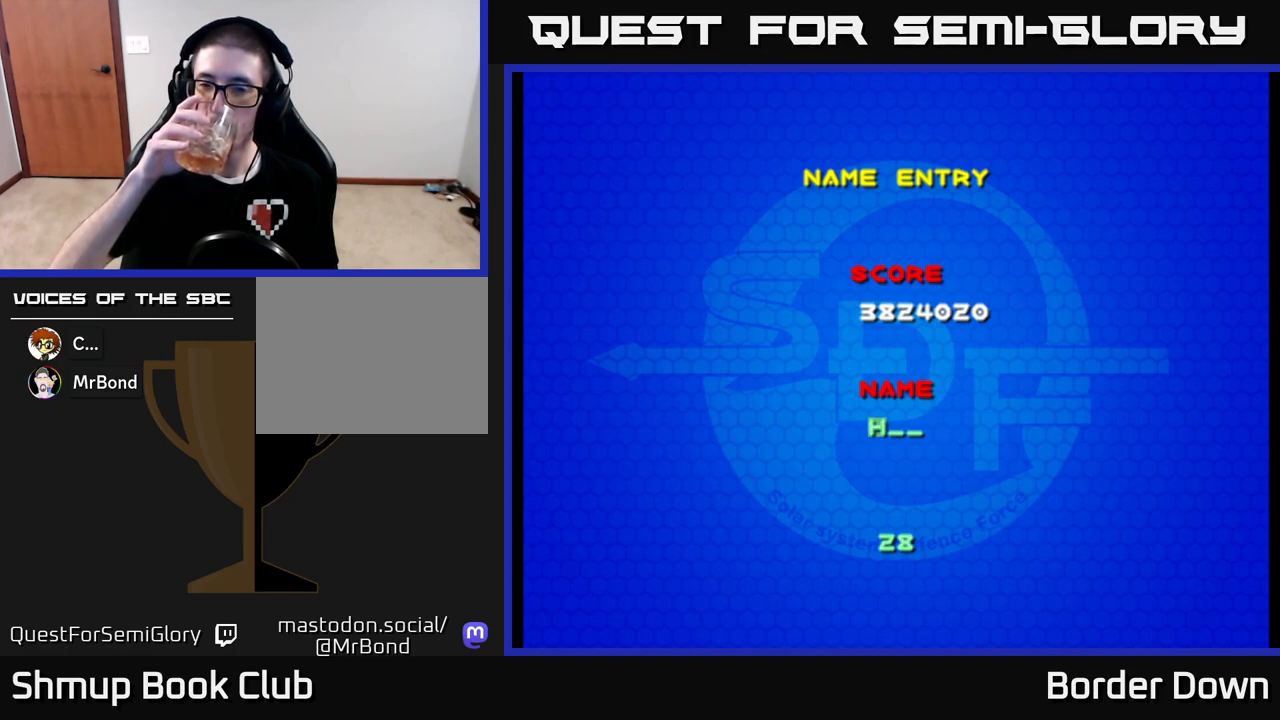
{"buttons": [], "left_stick": "center", "right_stick": "center", "events": [[67, "DPAD_RIGHT", "up"], [217, "DPAD_RIGHT", "down"], [300, "DPAD_RIGHT", "up"]]}
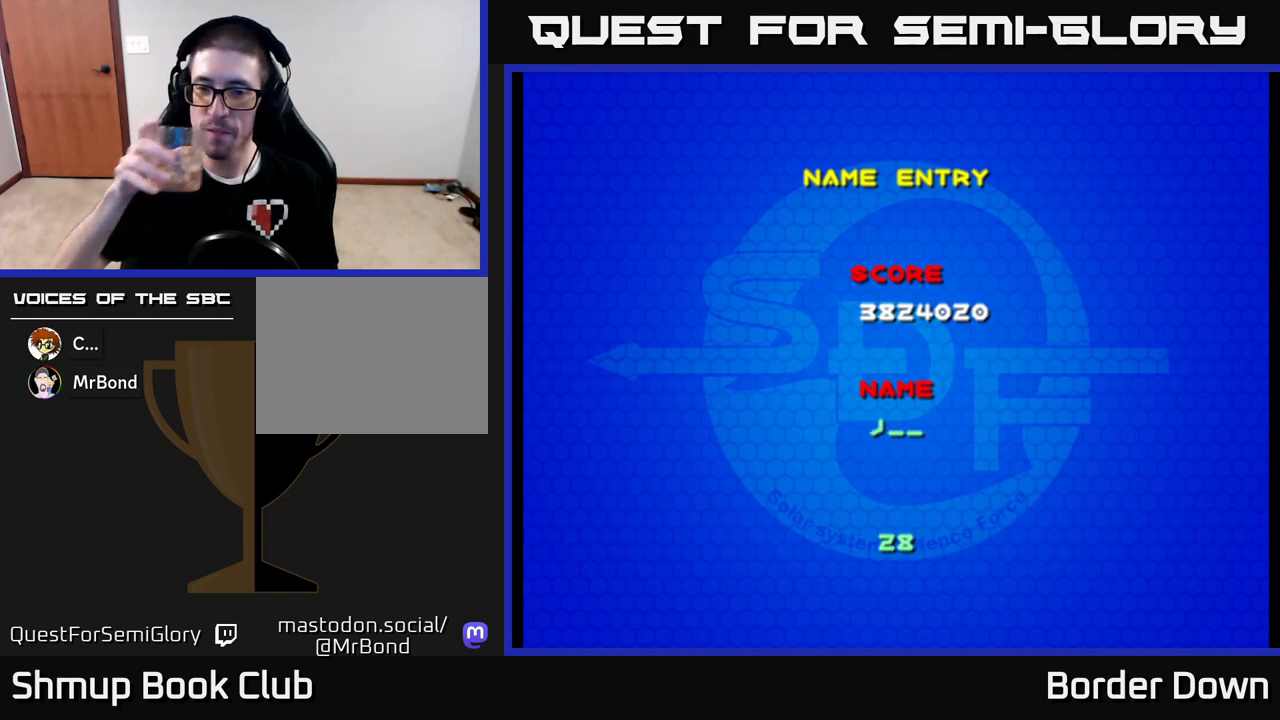
{"buttons": [], "left_stick": "center", "right_stick": "center", "events": [[67, "DPAD_RIGHT", "down"], [150, "DPAD_RIGHT", "up"], [333, "DPAD_RIGHT", "down"], [417, "DPAD_RIGHT", "up"]]}
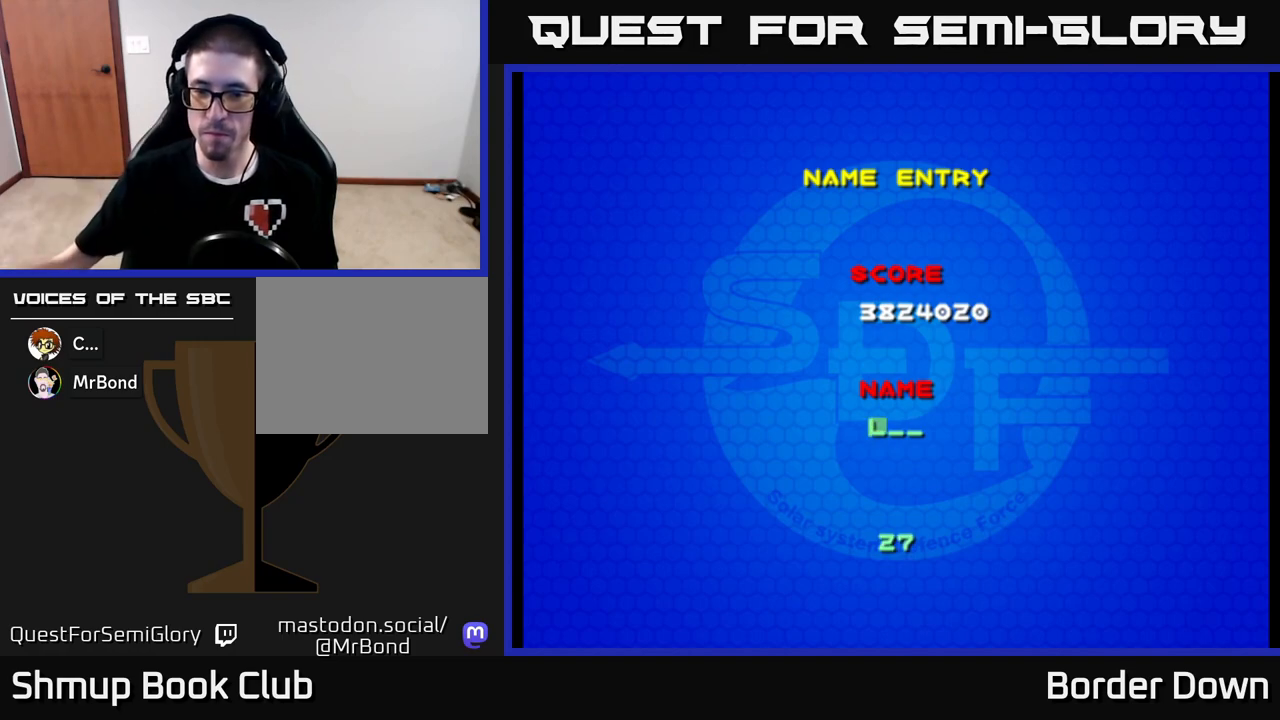
{"buttons": [], "left_stick": "center", "right_stick": "center", "events": [[83, "DPAD_RIGHT", "down"], [150, "DPAD_RIGHT", "up"]]}
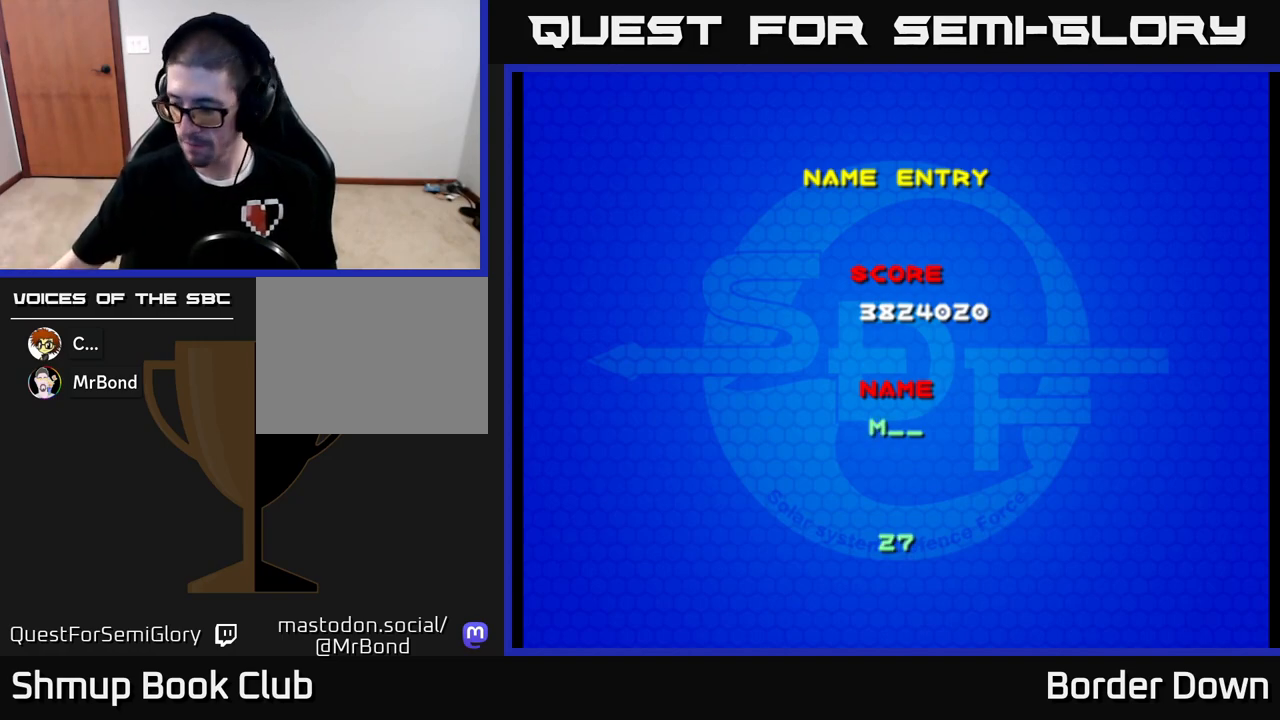
{"buttons": [], "left_stick": "center", "right_stick": "center", "events": []}
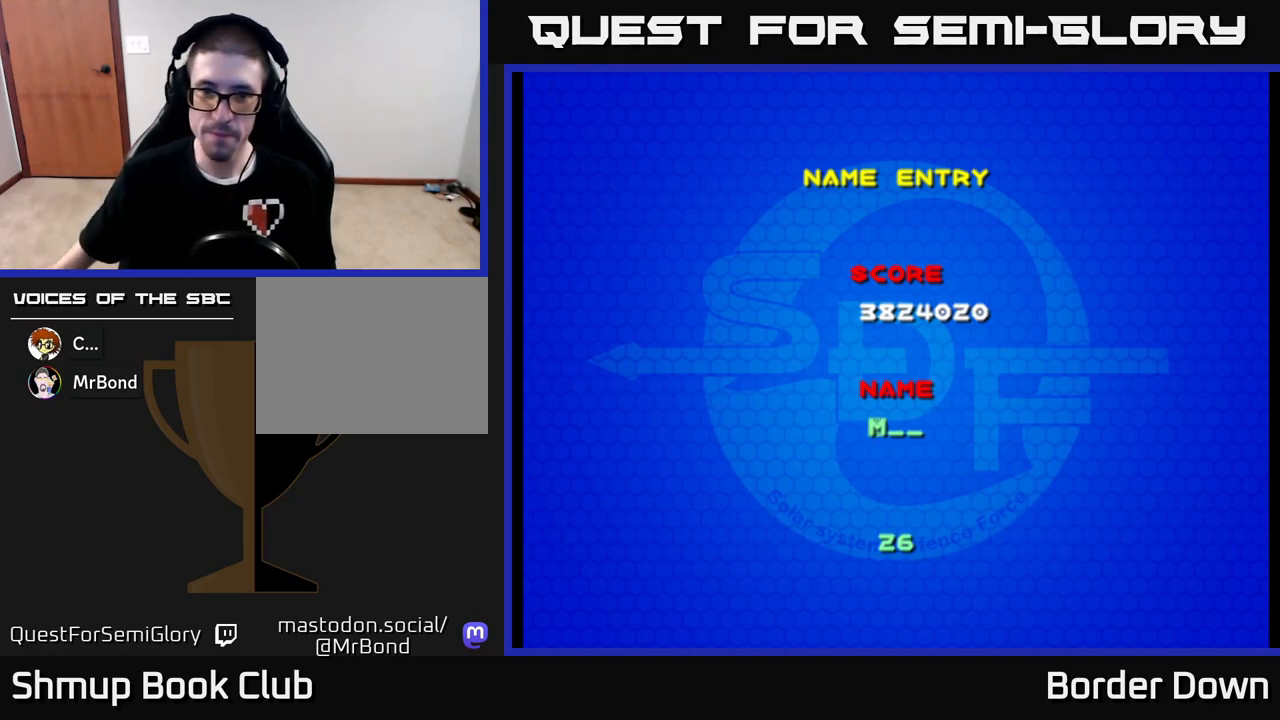
{"buttons": [], "left_stick": "center", "right_stick": "center", "events": []}
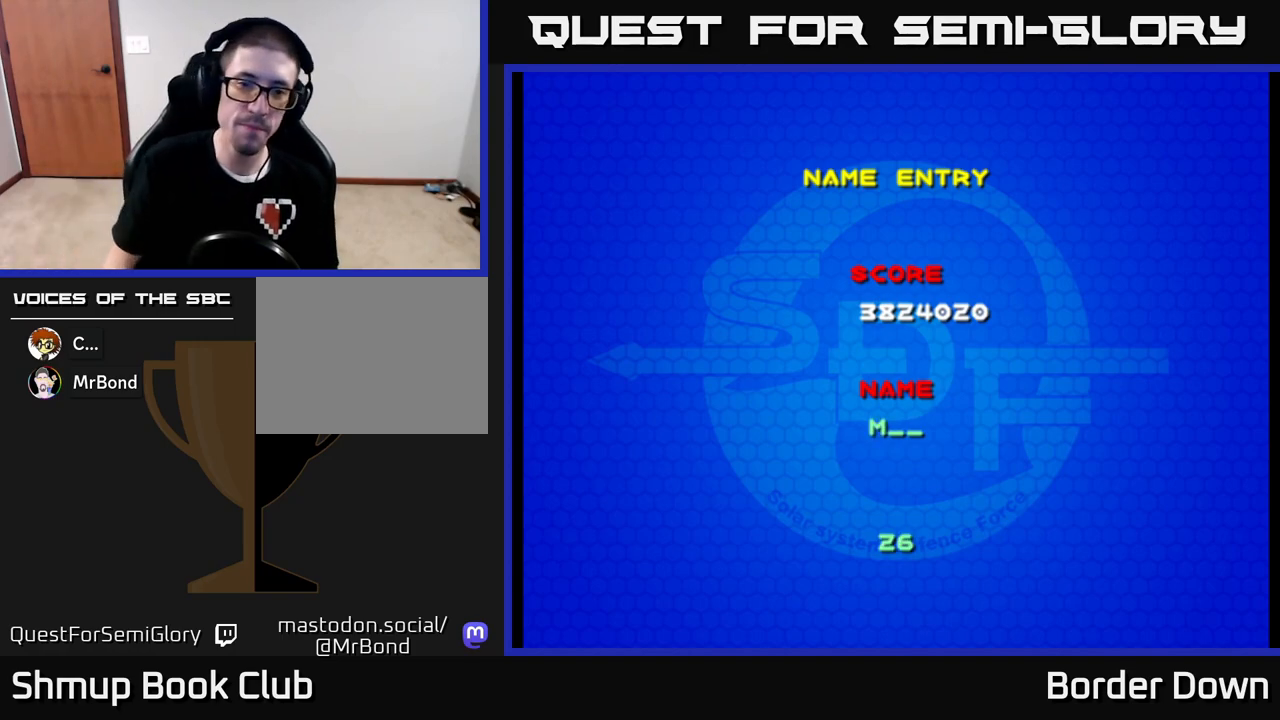
{"buttons": [], "left_stick": "center", "right_stick": "center", "events": [[83, "A", "down"], [200, "A", "up"], [383, "DPAD_RIGHT", "down"], [483, "DPAD_RIGHT", "up"]]}
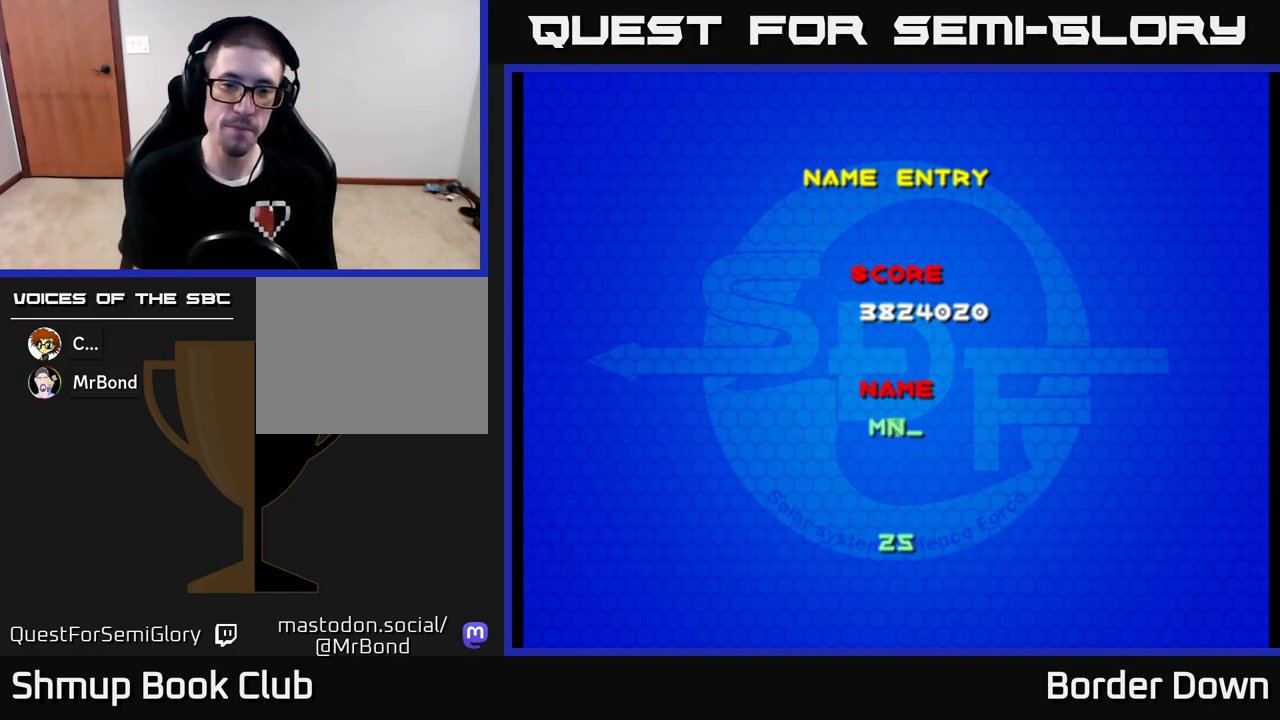
{"buttons": [], "left_stick": "center", "right_stick": "center", "events": [[50, "DPAD_RIGHT", "down"], [117, "DPAD_RIGHT", "up"], [183, "DPAD_RIGHT", "down"], [267, "DPAD_RIGHT", "up"], [333, "DPAD_RIGHT", "down"], [417, "DPAD_RIGHT", "up"]]}
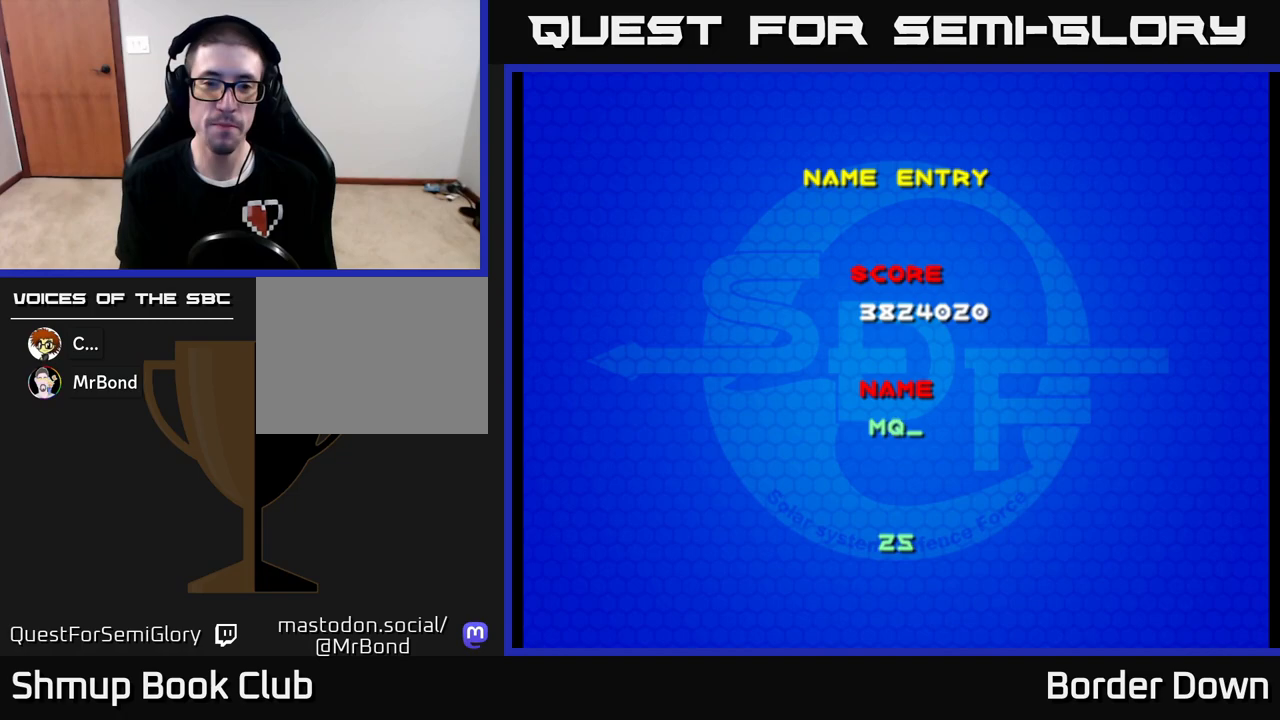
{"buttons": [], "left_stick": "center", "right_stick": "center", "events": [[233, "DPAD_RIGHT", "down"], [317, "DPAD_RIGHT", "up"]]}
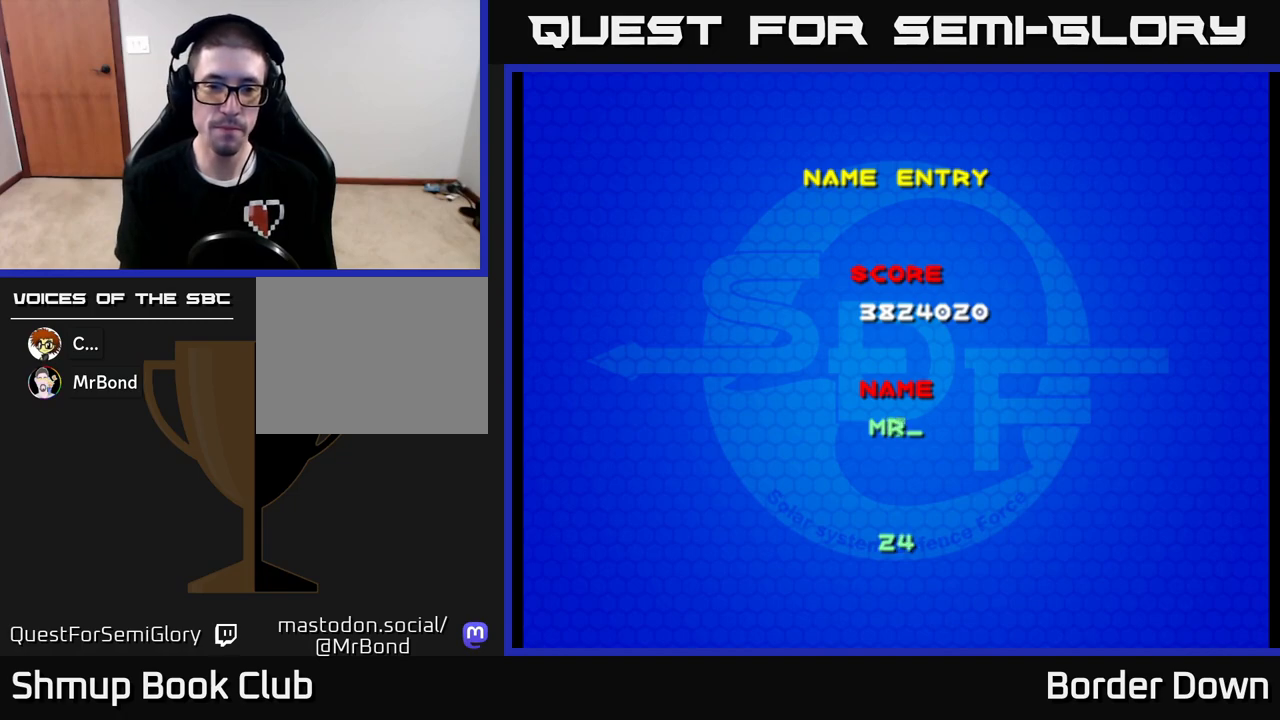
{"buttons": ["DPAD_LEFT"], "left_stick": "center", "right_stick": "center", "events": [[167, "A", "down"], [250, "A", "up"], [483, "DPAD_LEFT", "down"]]}
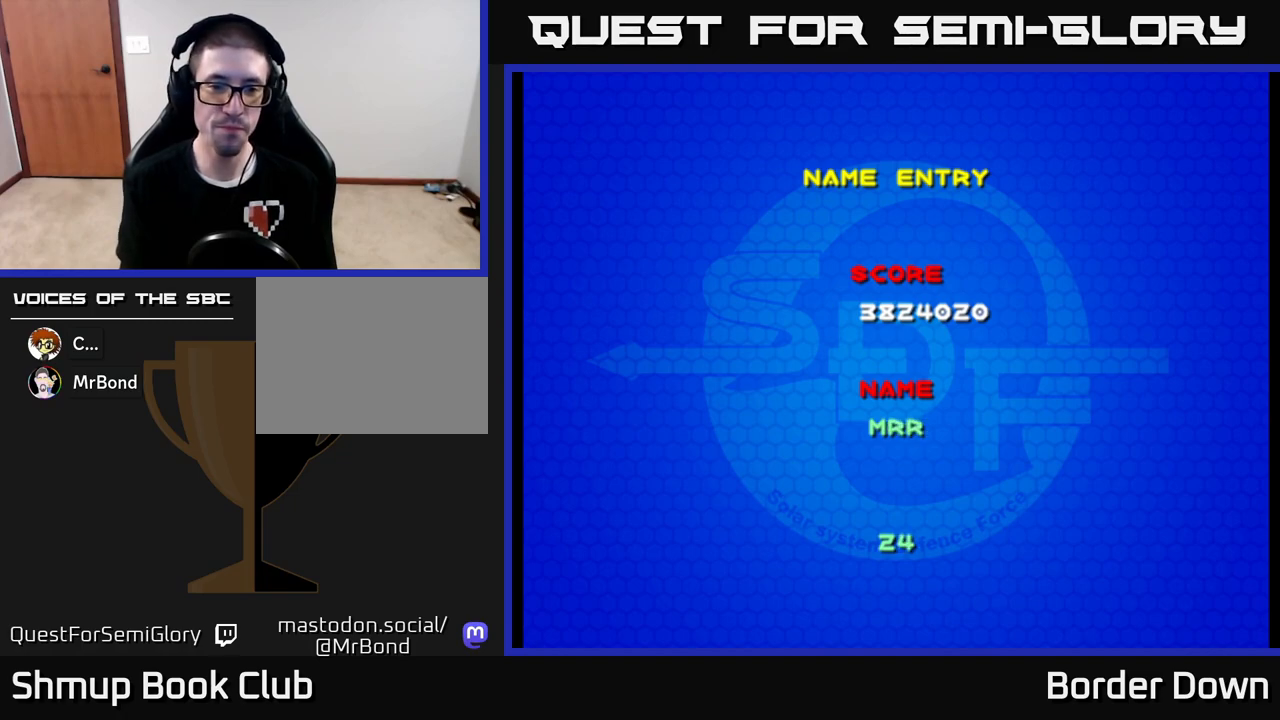
{"buttons": ["DPAD_LEFT"], "left_stick": "center", "right_stick": "center", "events": [[67, "DPAD_LEFT", "up"], [133, "DPAD_LEFT", "down"], [217, "DPAD_LEFT", "up"], [300, "DPAD_LEFT", "down"]]}
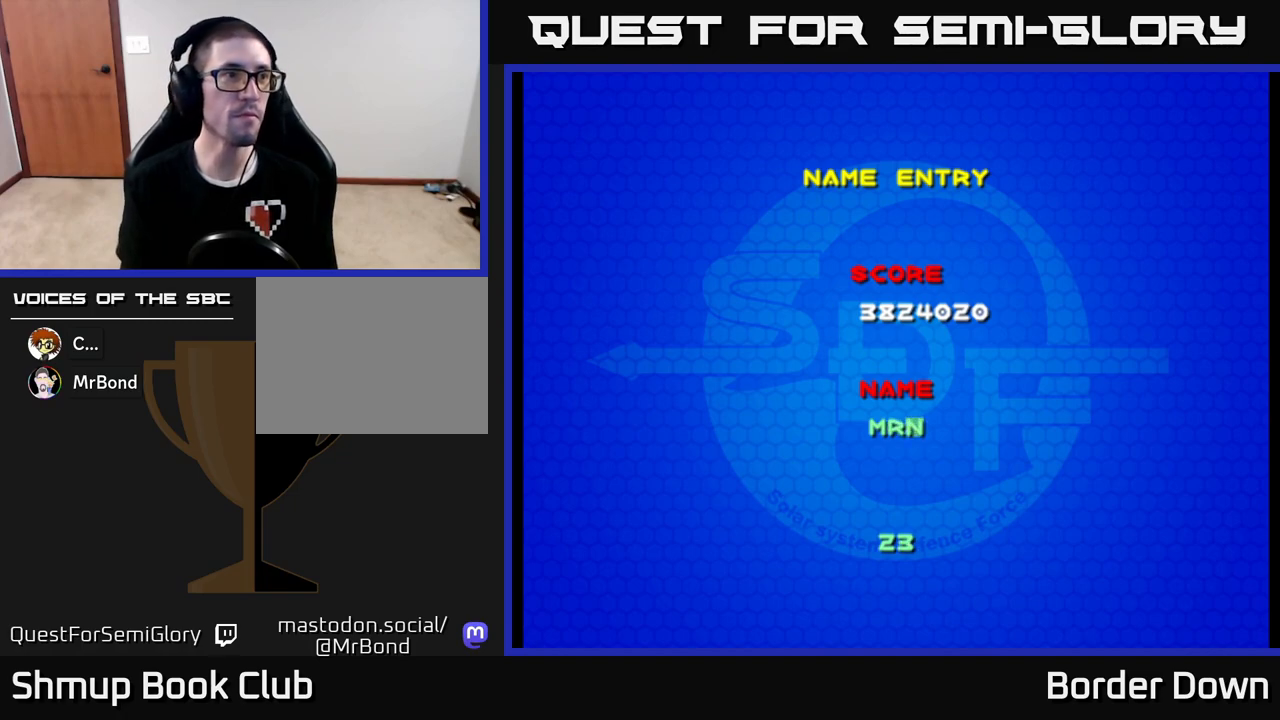
{"buttons": [], "left_stick": "center", "right_stick": "center", "events": [[17, "DPAD_LEFT", "up"], [100, "DPAD_LEFT", "down"], [150, "DPAD_LEFT", "up"], [250, "DPAD_LEFT", "down"], [317, "DPAD_LEFT", "up"], [400, "DPAD_LEFT", "down"], [467, "DPAD_LEFT", "up"]]}